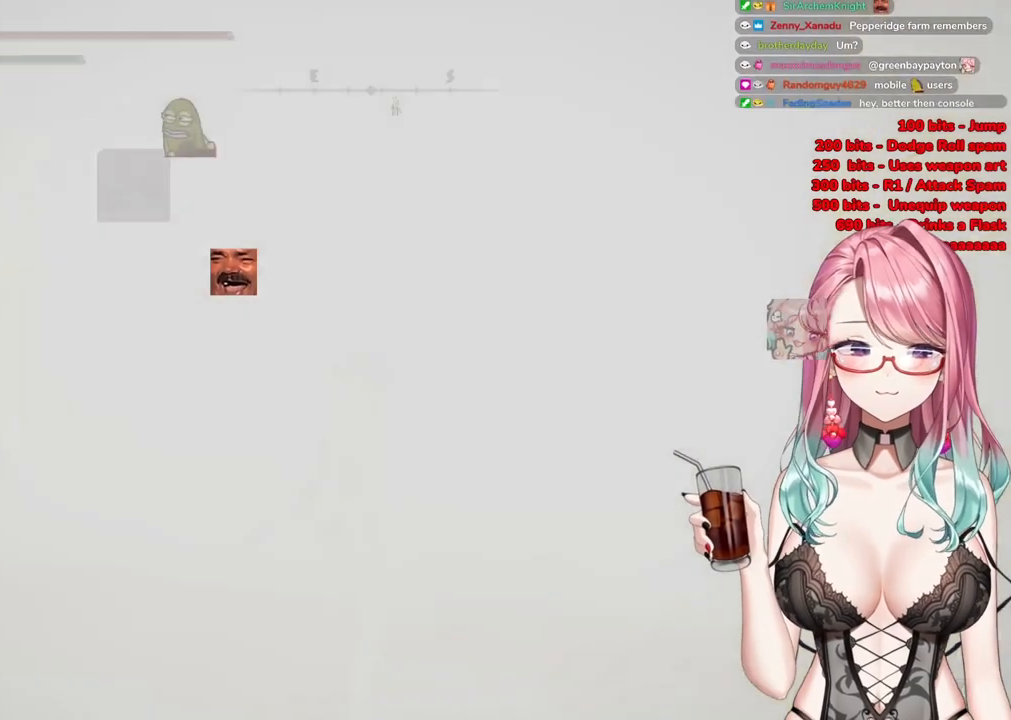
Gameplay with a controller (PlayStation layout); each line is a JSON object with the inputs held at the frame after it. "events" lists button and stick changes between this image and that frame as [ms after this image, input, new state], when the widget could be followed in between.
{"buttons": [], "left_stick": "up-right", "right_stick": "center", "events": []}
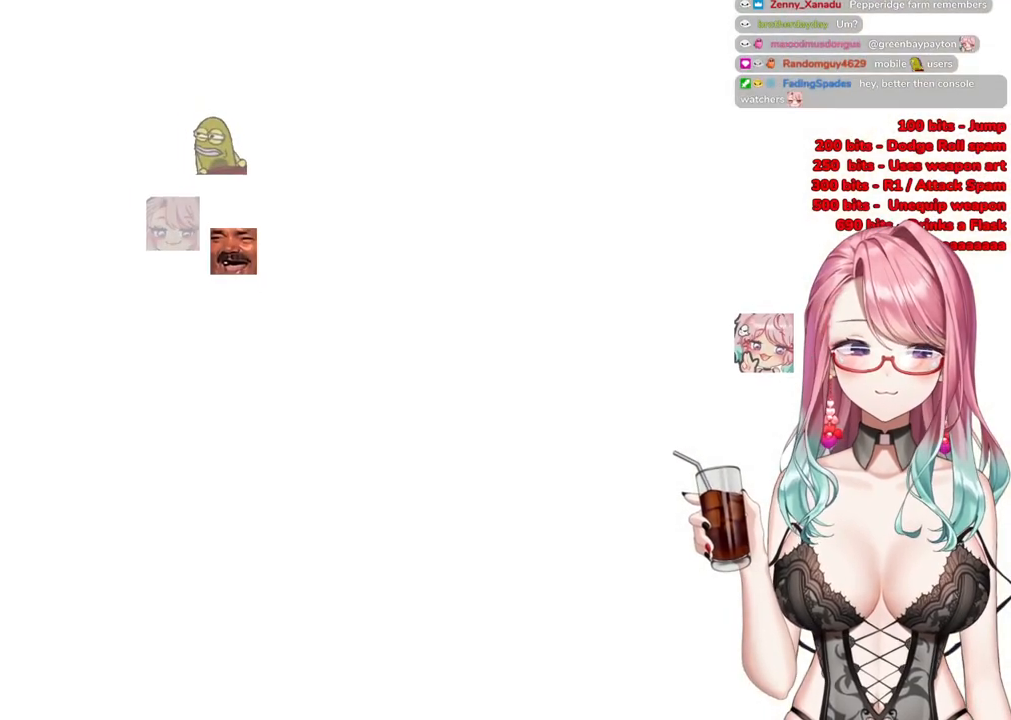
{"buttons": [], "left_stick": "up-right", "right_stick": "center", "events": []}
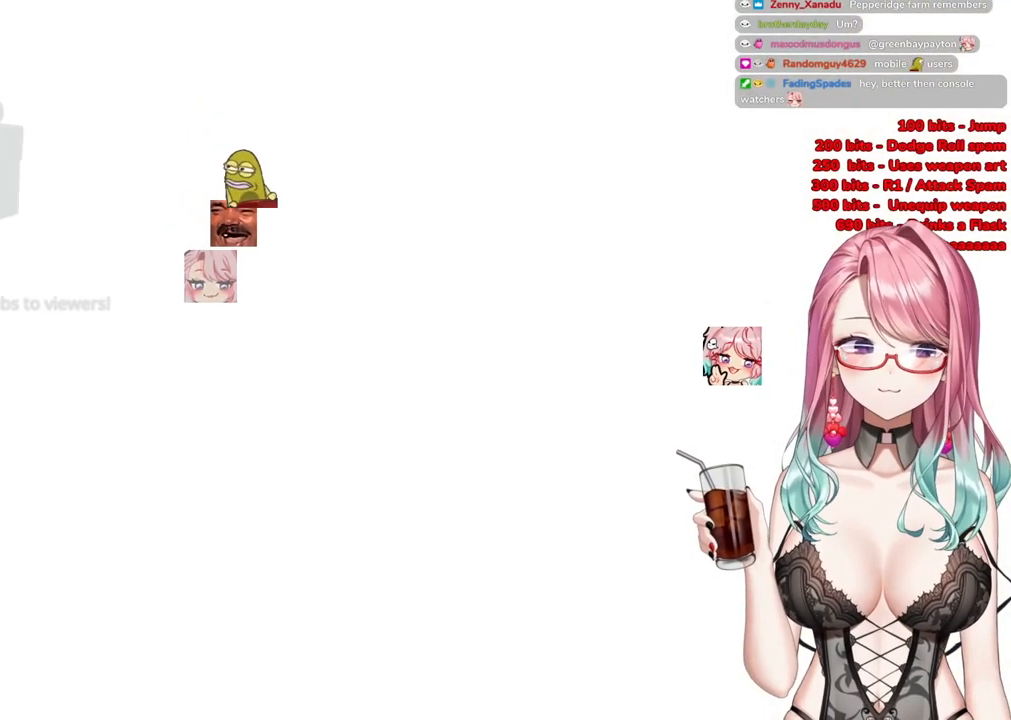
{"buttons": [], "left_stick": "up", "right_stick": "center", "events": [[117, "left_stick", "up"]]}
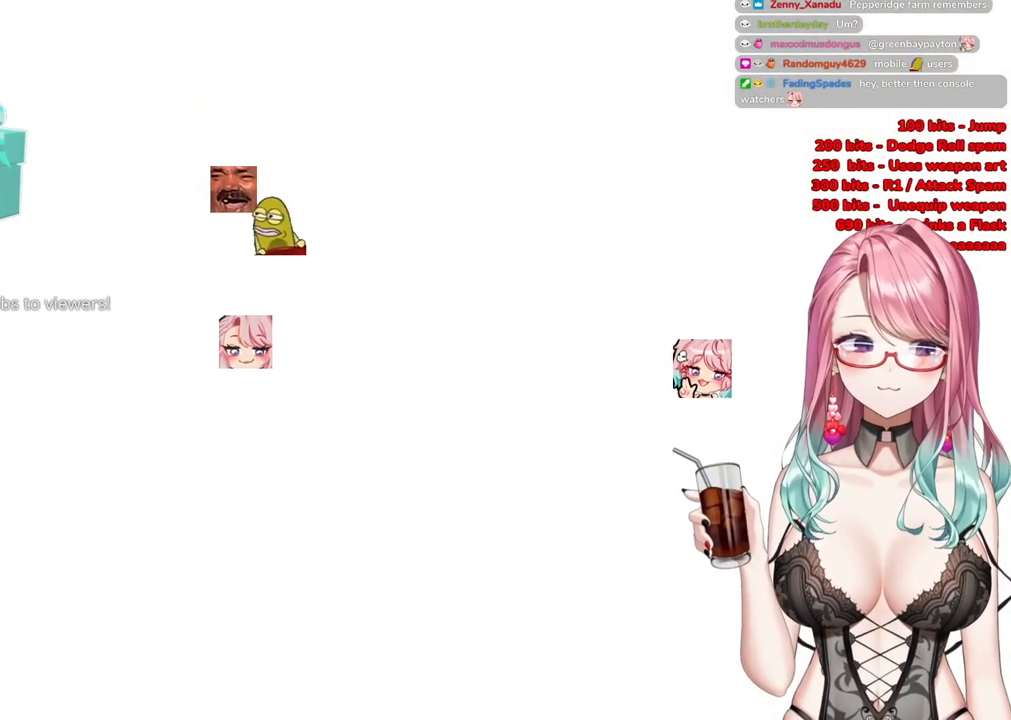
{"buttons": ["CIRCLE"], "left_stick": "up", "right_stick": "center", "events": [[83, "CIRCLE", "down"]]}
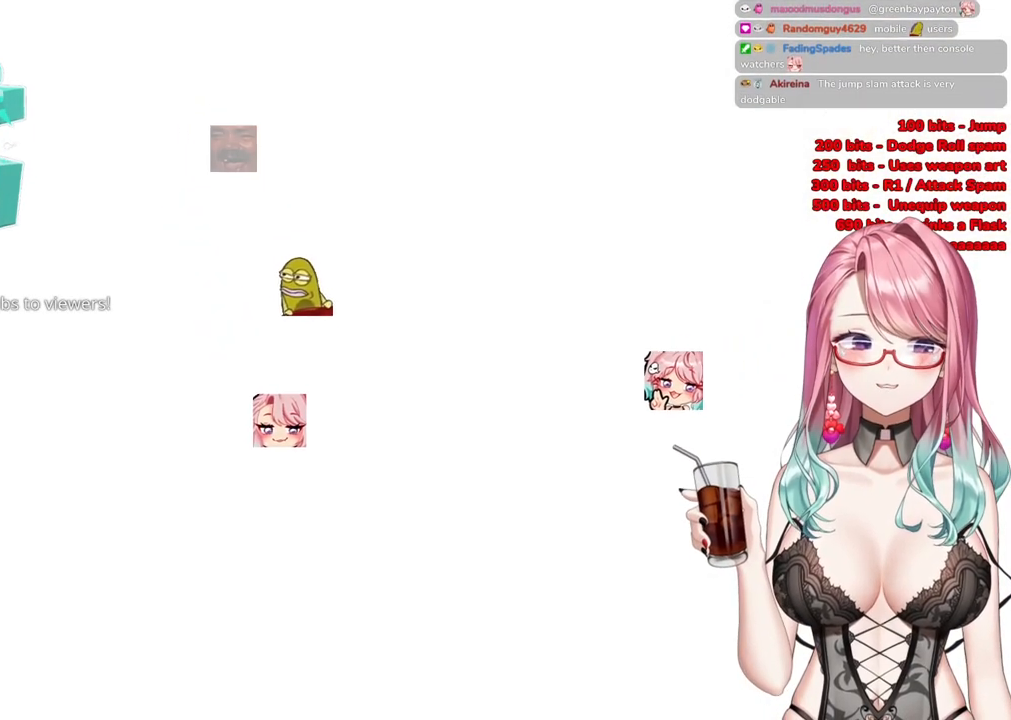
{"buttons": ["CIRCLE"], "left_stick": "up", "right_stick": "center", "events": []}
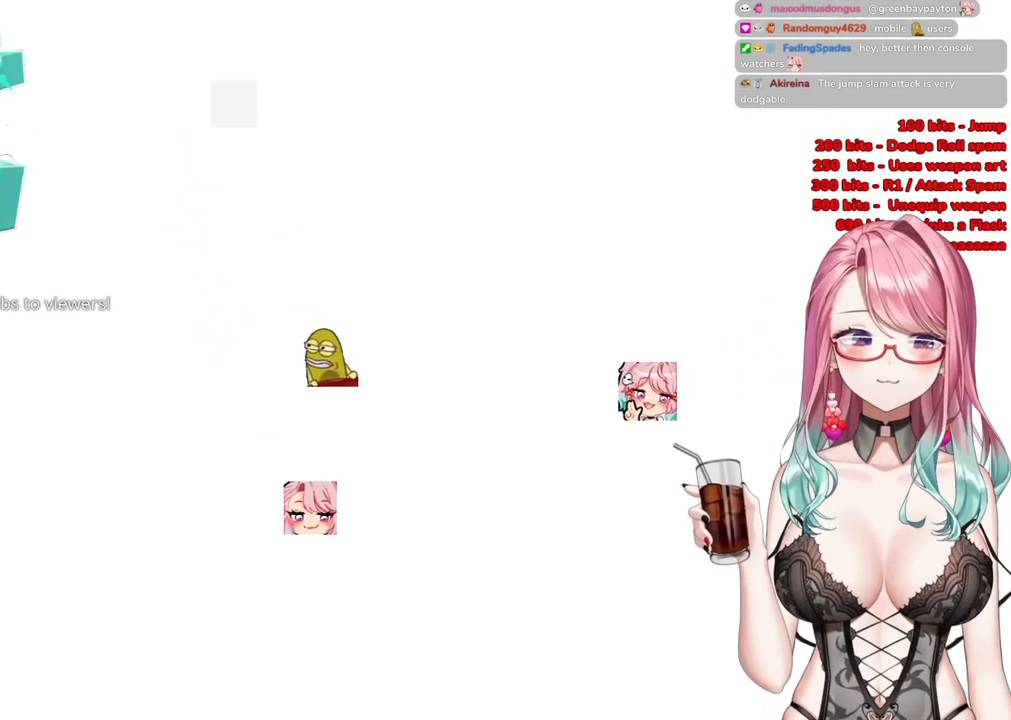
{"buttons": [], "left_stick": "up", "right_stick": "center", "events": [[250, "CIRCLE", "up"]]}
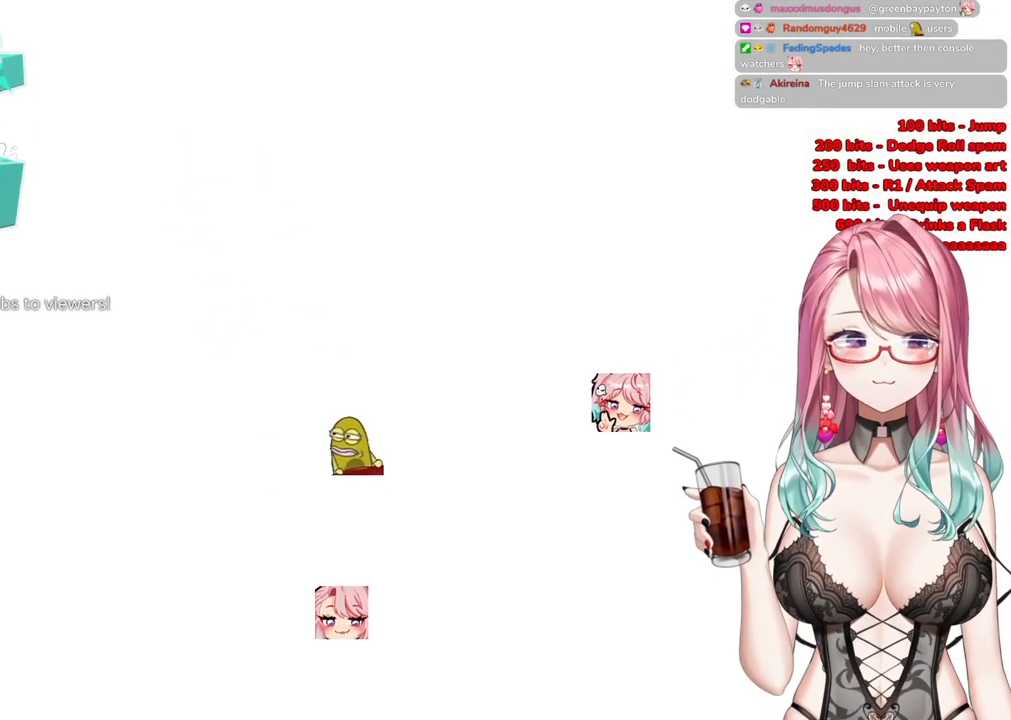
{"buttons": ["CIRCLE"], "left_stick": "up", "right_stick": "center", "events": [[417, "CIRCLE", "down"]]}
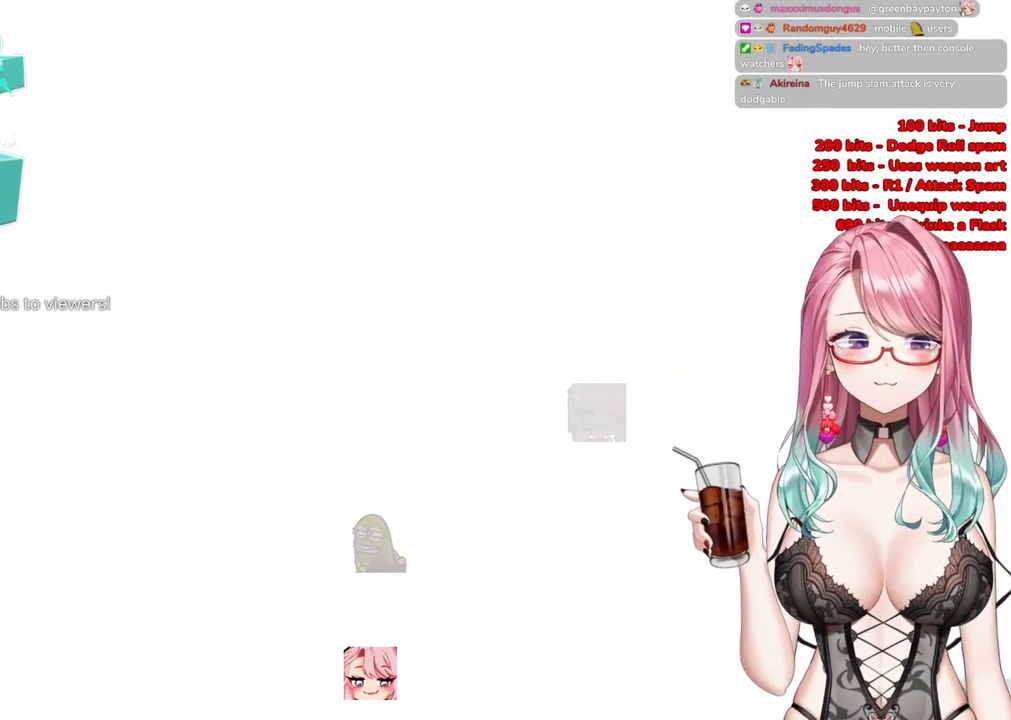
{"buttons": ["CIRCLE"], "left_stick": "up", "right_stick": "center", "events": []}
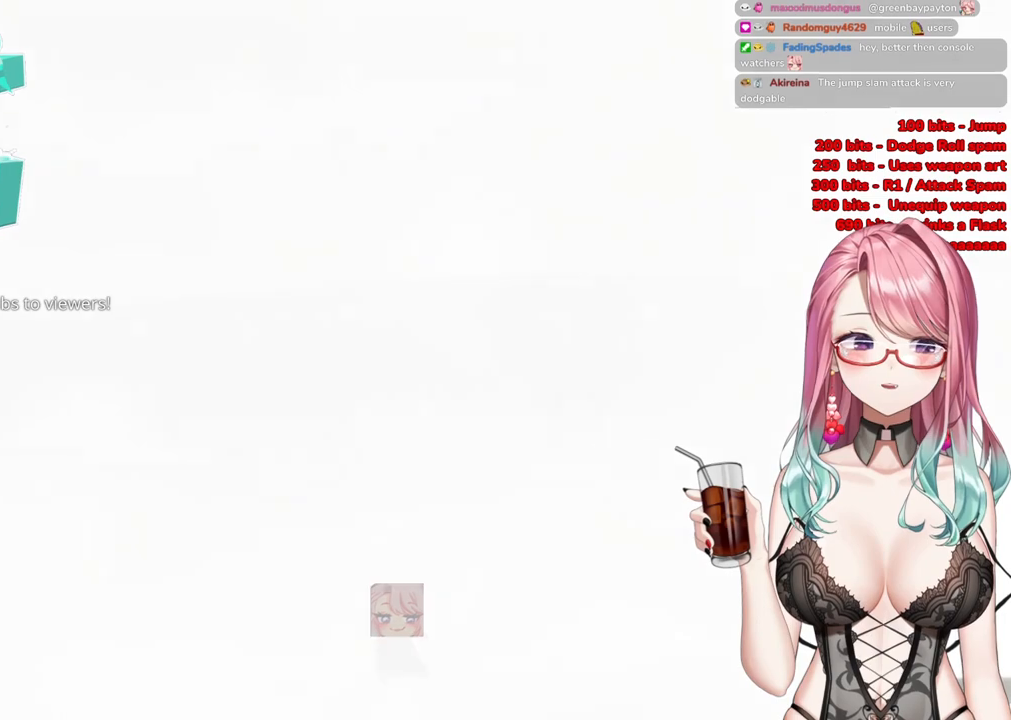
{"buttons": ["CIRCLE"], "left_stick": "up", "right_stick": "center", "events": []}
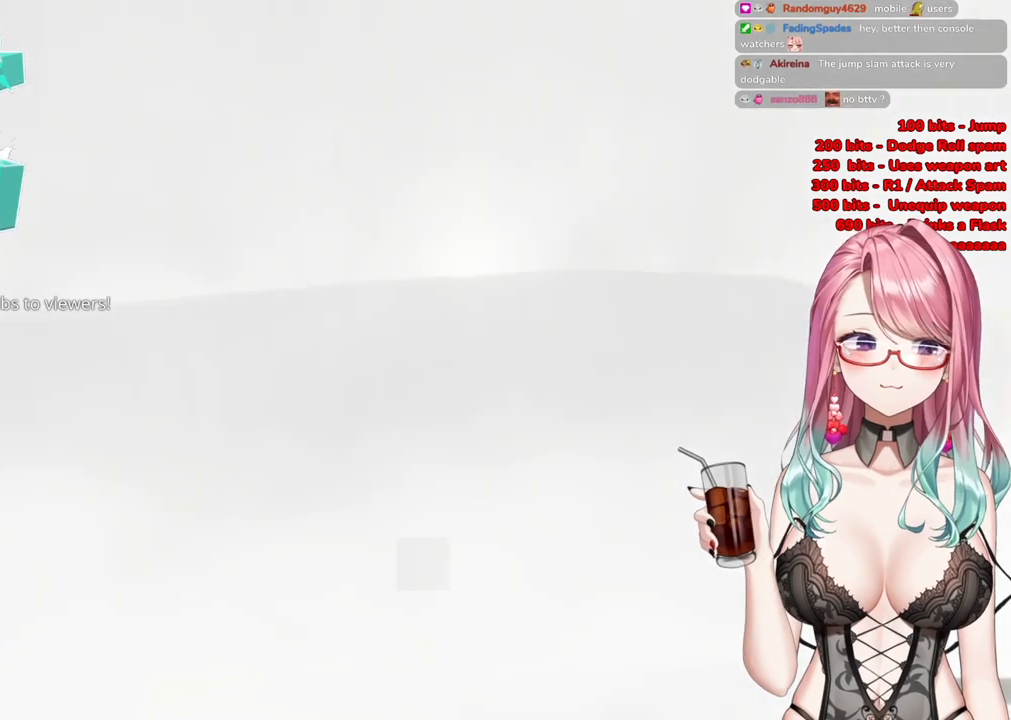
{"buttons": [], "left_stick": "up", "right_stick": "center", "events": [[267, "CIRCLE", "up"]]}
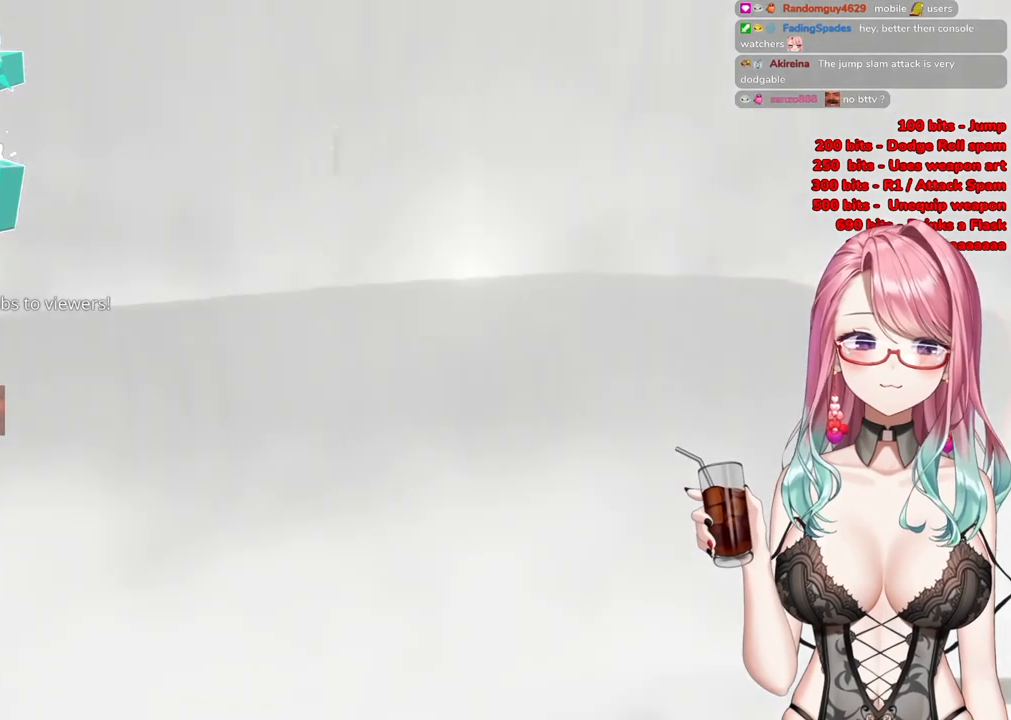
{"buttons": [], "left_stick": "up", "right_stick": "center", "events": [[17, "START", "down"], [134, "START", "up"]]}
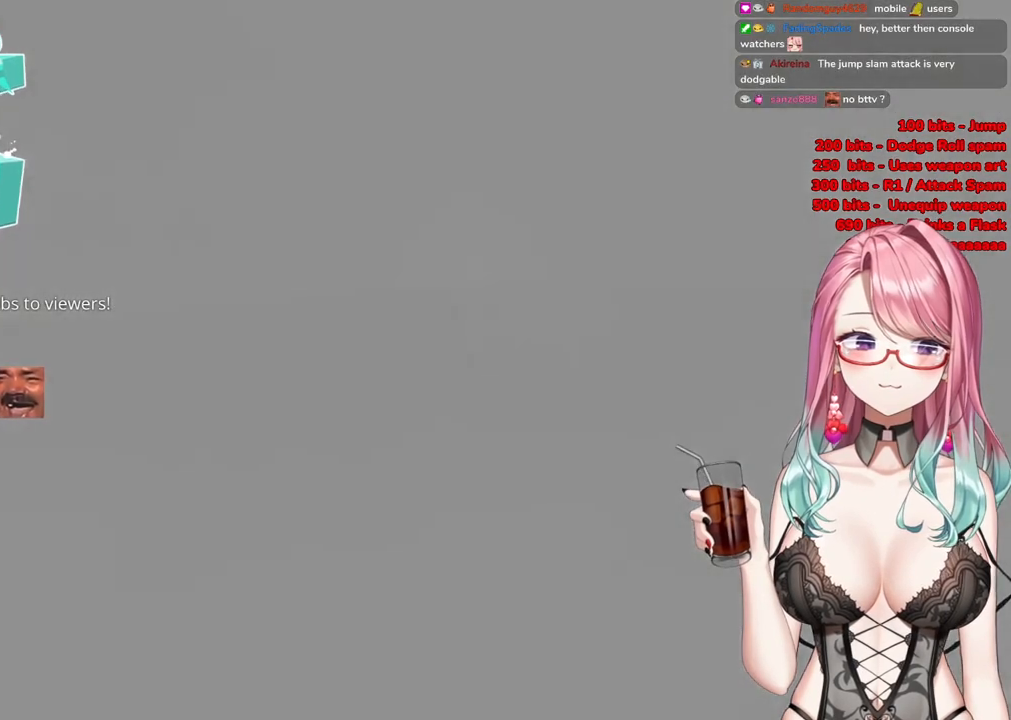
{"buttons": [], "left_stick": "up", "right_stick": "center", "events": [[100, "R3", "down"], [267, "R3", "up"]]}
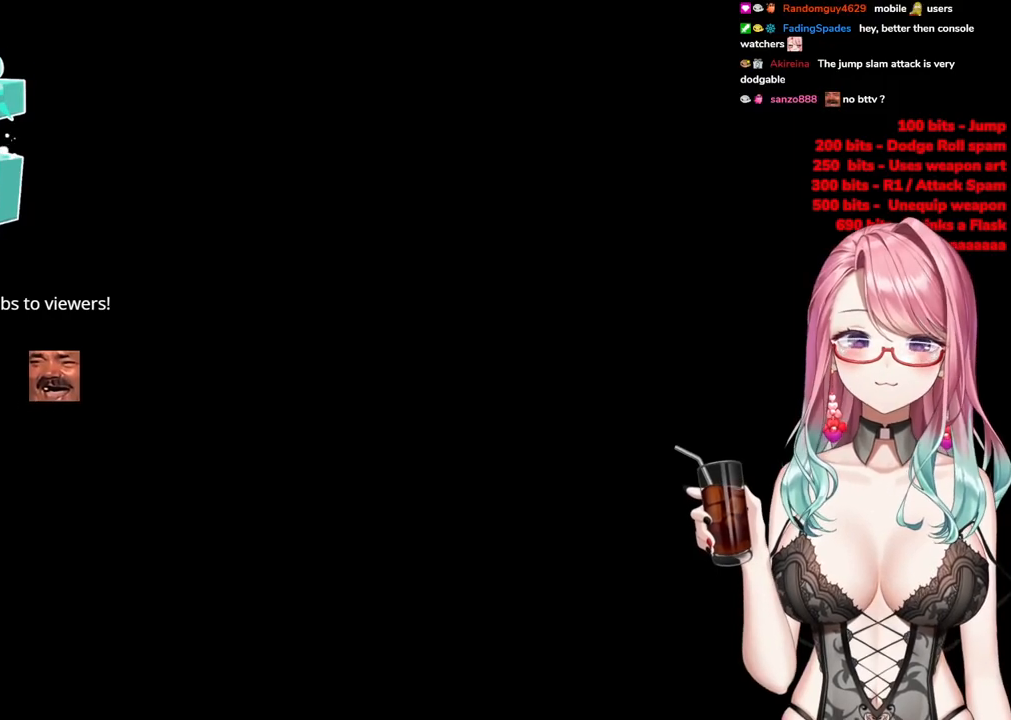
{"buttons": [], "left_stick": "up", "right_stick": "center", "events": []}
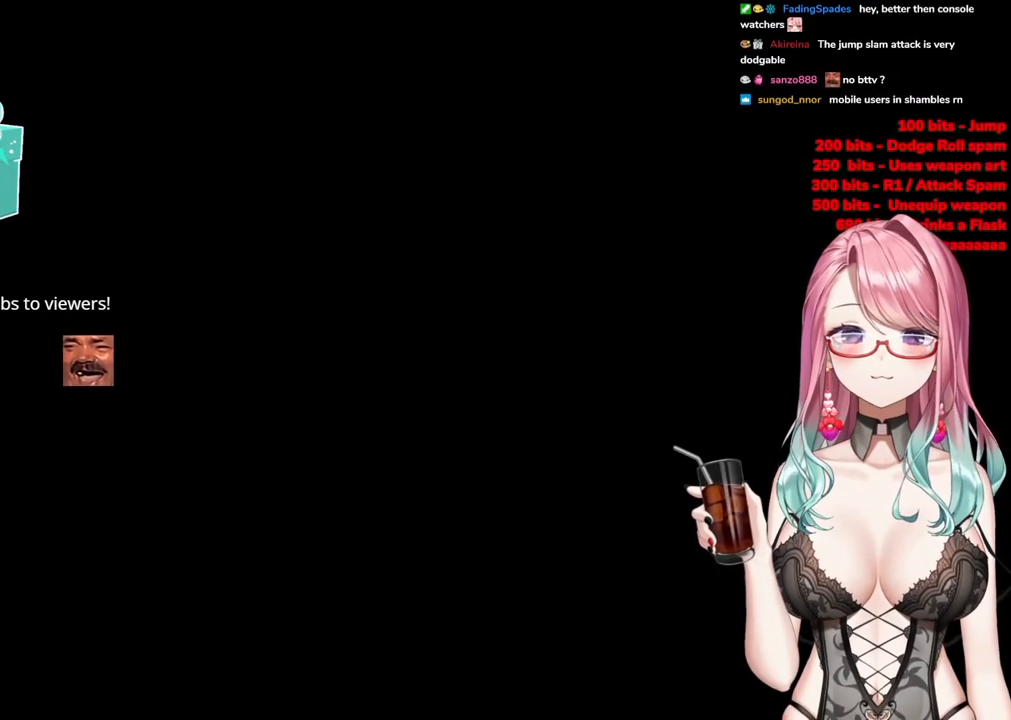
{"buttons": [], "left_stick": "up", "right_stick": "center", "events": [[250, "R3", "down"], [467, "R3", "up"]]}
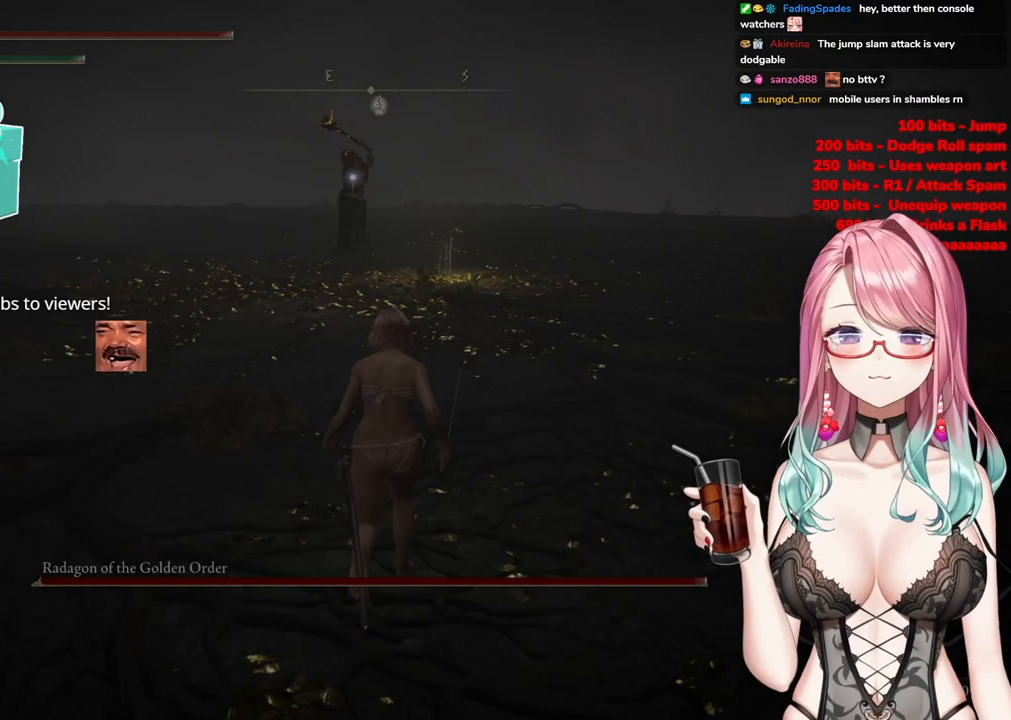
{"buttons": ["R3"], "left_stick": "up", "right_stick": "center", "events": [[401, "R3", "down"]]}
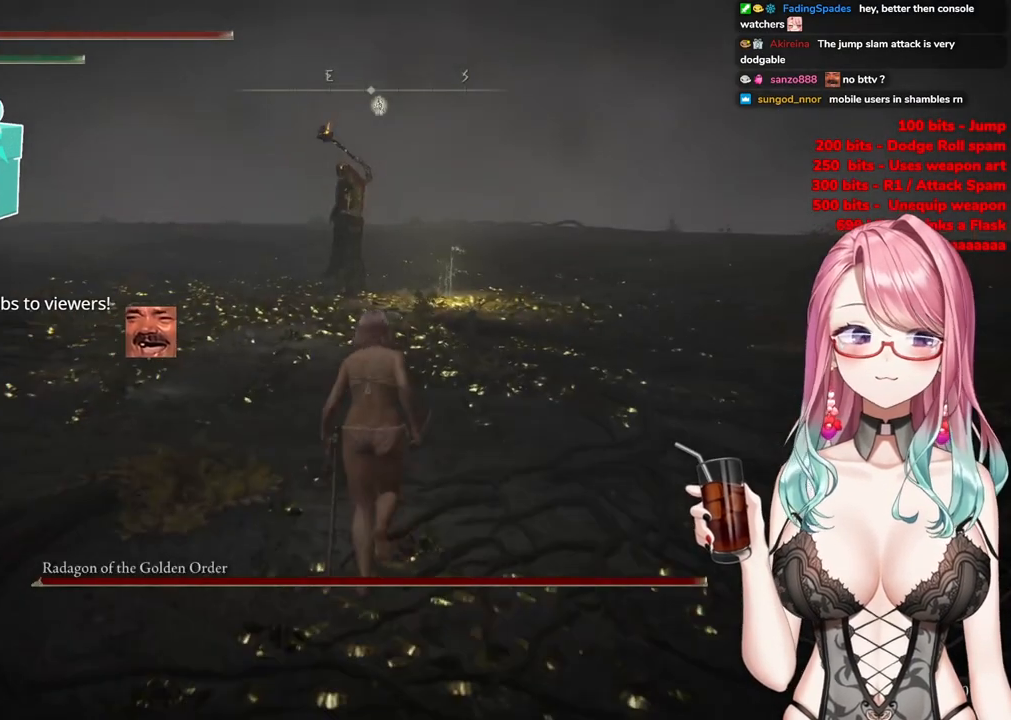
{"buttons": ["CIRCLE"], "left_stick": "up", "right_stick": "center", "events": [[33, "R3", "up"], [233, "CIRCLE", "down"]]}
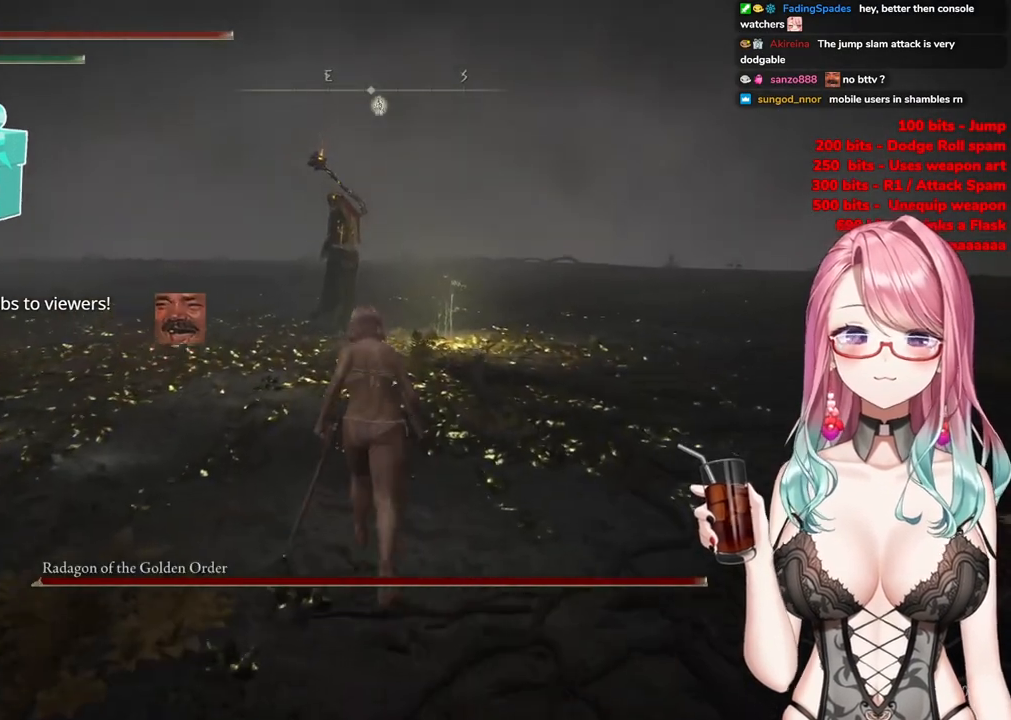
{"buttons": ["CIRCLE"], "left_stick": "up", "right_stick": "center", "events": []}
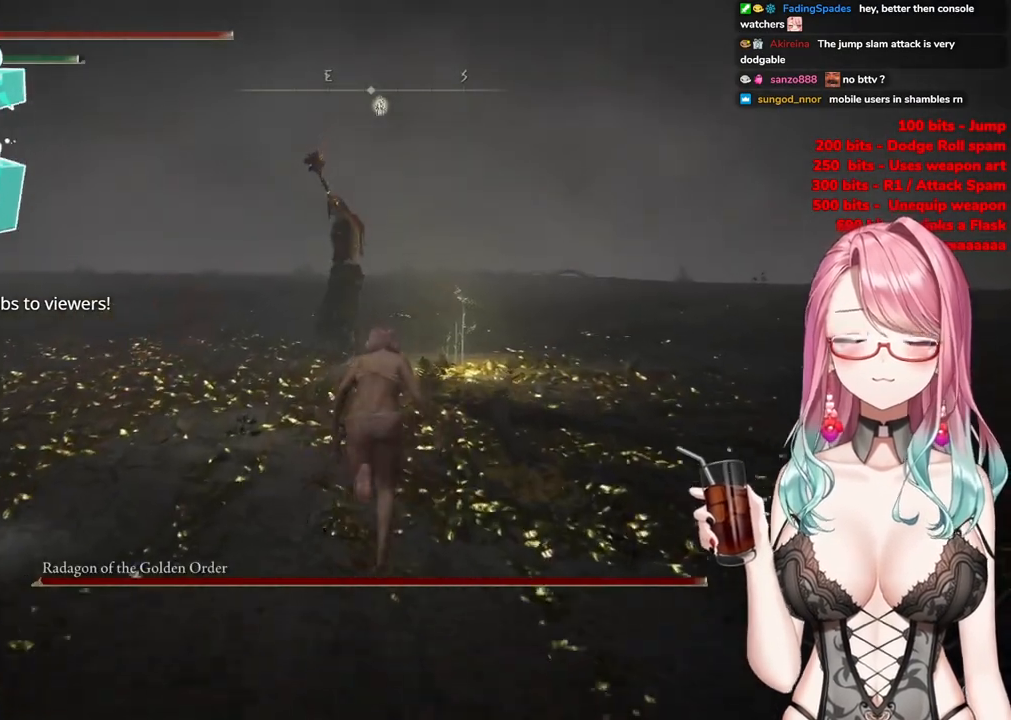
{"buttons": ["CIRCLE"], "left_stick": "up", "right_stick": "center", "events": []}
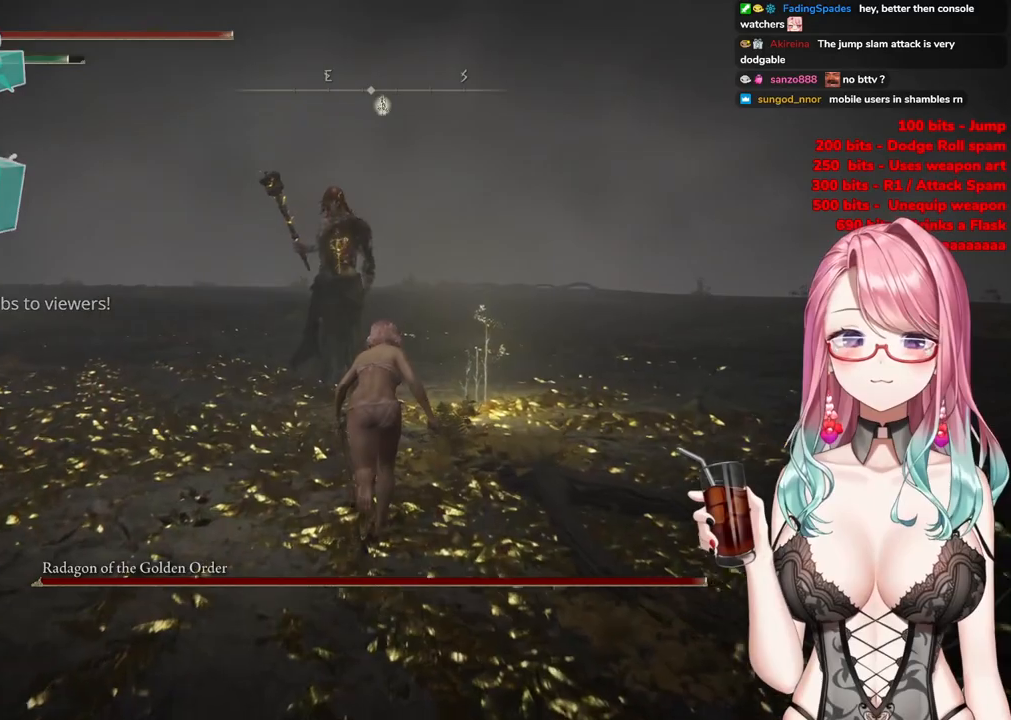
{"buttons": ["R2"], "left_stick": "up", "right_stick": "center", "events": [[50, "CROSS", "down"], [217, "CROSS", "up"], [250, "CIRCLE", "up"], [367, "R2", "down"]]}
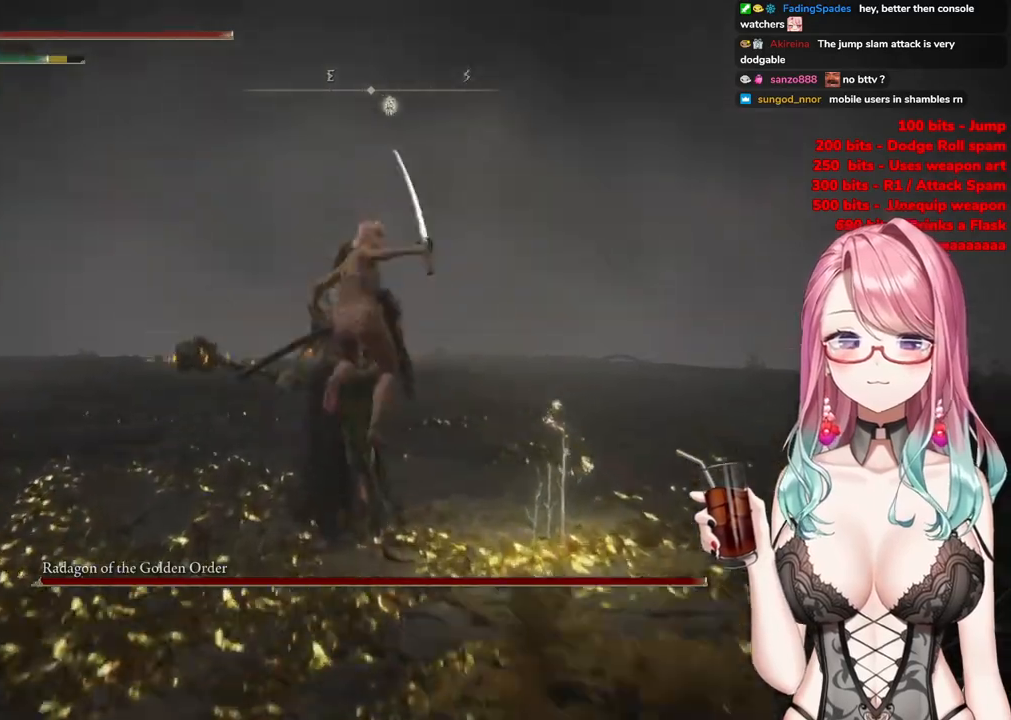
{"buttons": [], "left_stick": "center", "right_stick": "center", "events": [[50, "R2", "up"], [333, "left_stick", "center"]]}
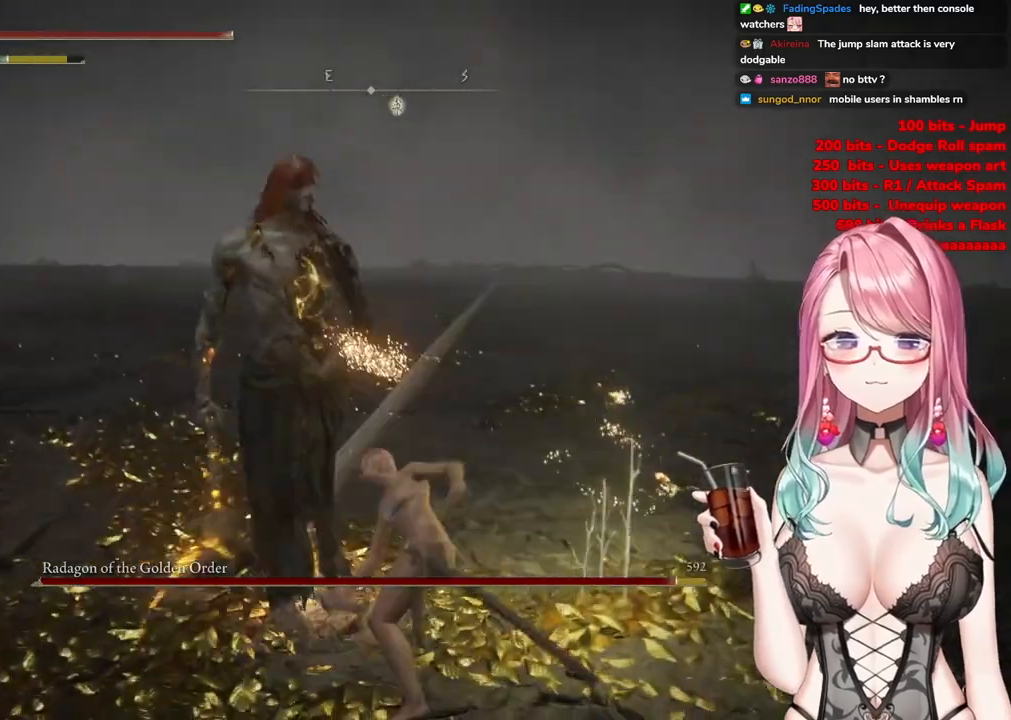
{"buttons": [], "left_stick": "center", "right_stick": "center", "events": [[100, "left_stick", "left"], [250, "R3", "down"], [250, "left_stick", "center"], [351, "R3", "up"]]}
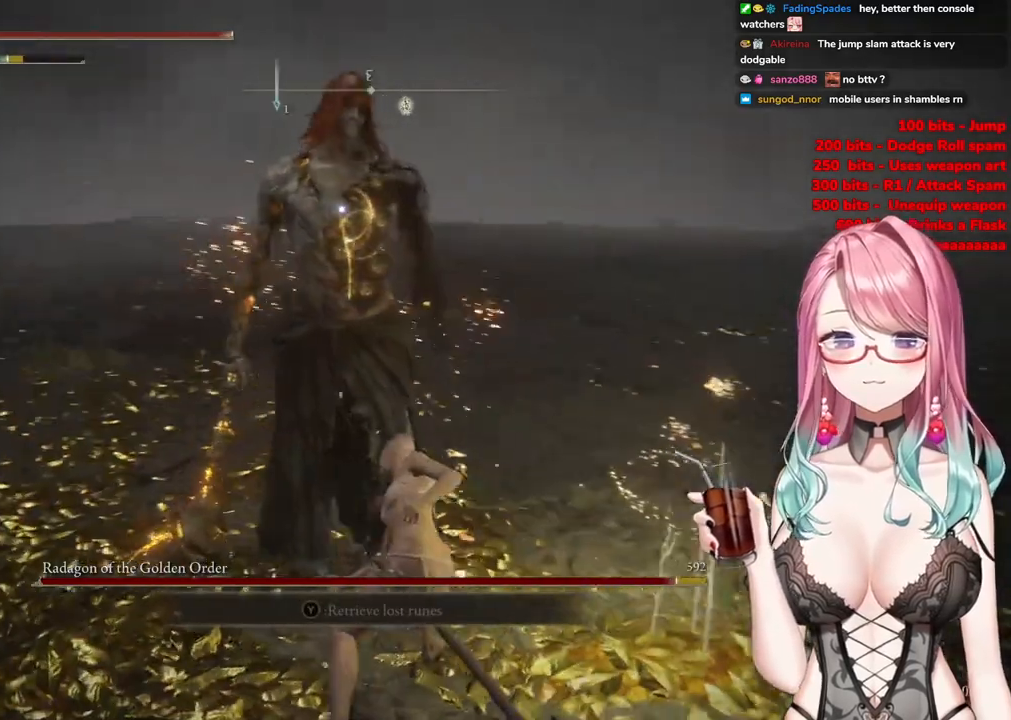
{"buttons": ["R2"], "left_stick": "center", "right_stick": "center", "events": [[116, "CROSS", "down"], [267, "CROSS", "up"], [383, "R2", "down"]]}